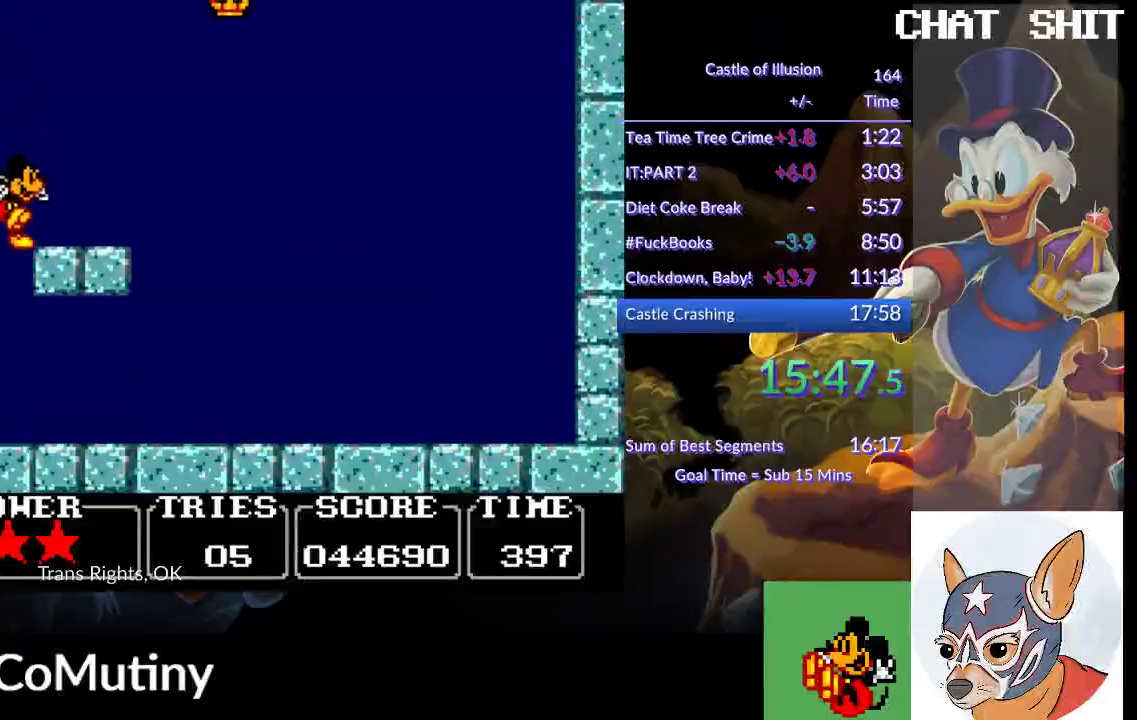
Gameplay with a controller (PlayStation layout); each line is a JSON object with the inputs held at the frame after it. "events" lists button and stick changes between this image and that frame as [ms after this image, input, new state], when the widget could be followed in between. Not read: L1 L2 R2 R3 right_stick.
{"buttons": ["DPAD_RIGHT"], "left_stick": "center", "events": [[33, "DPAD_DOWN", "up"]]}
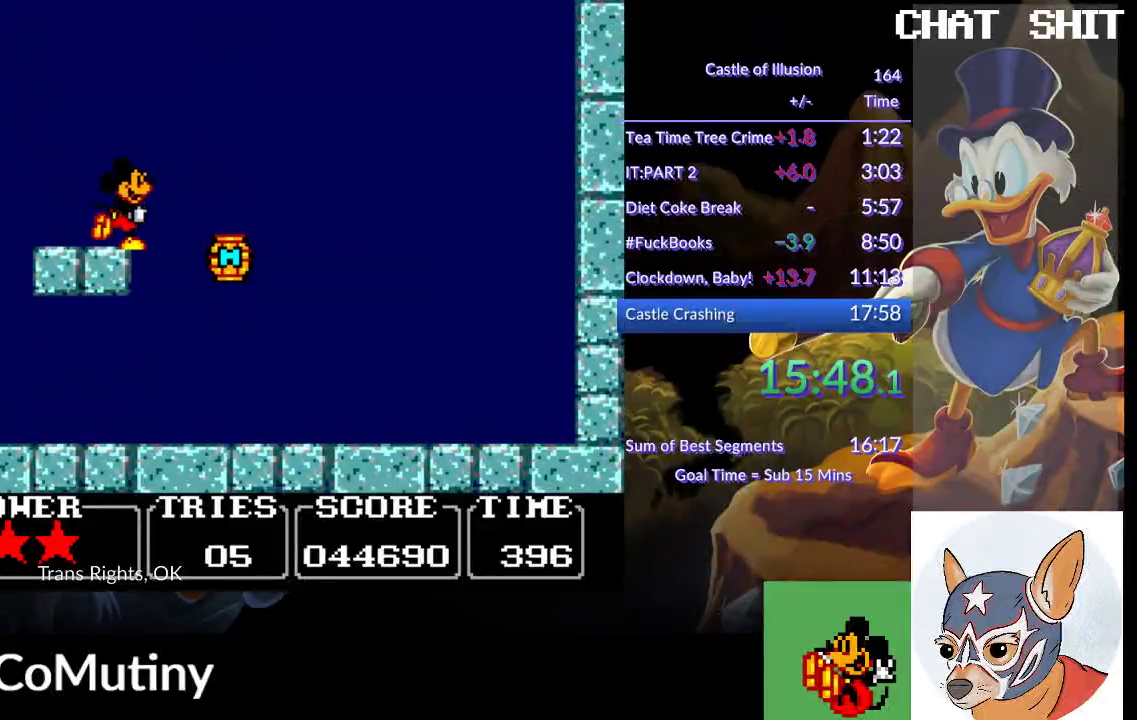
{"buttons": [], "left_stick": "center", "events": [[100, "DPAD_RIGHT", "up"], [117, "DPAD_LEFT", "down"], [500, "DPAD_LEFT", "up"]]}
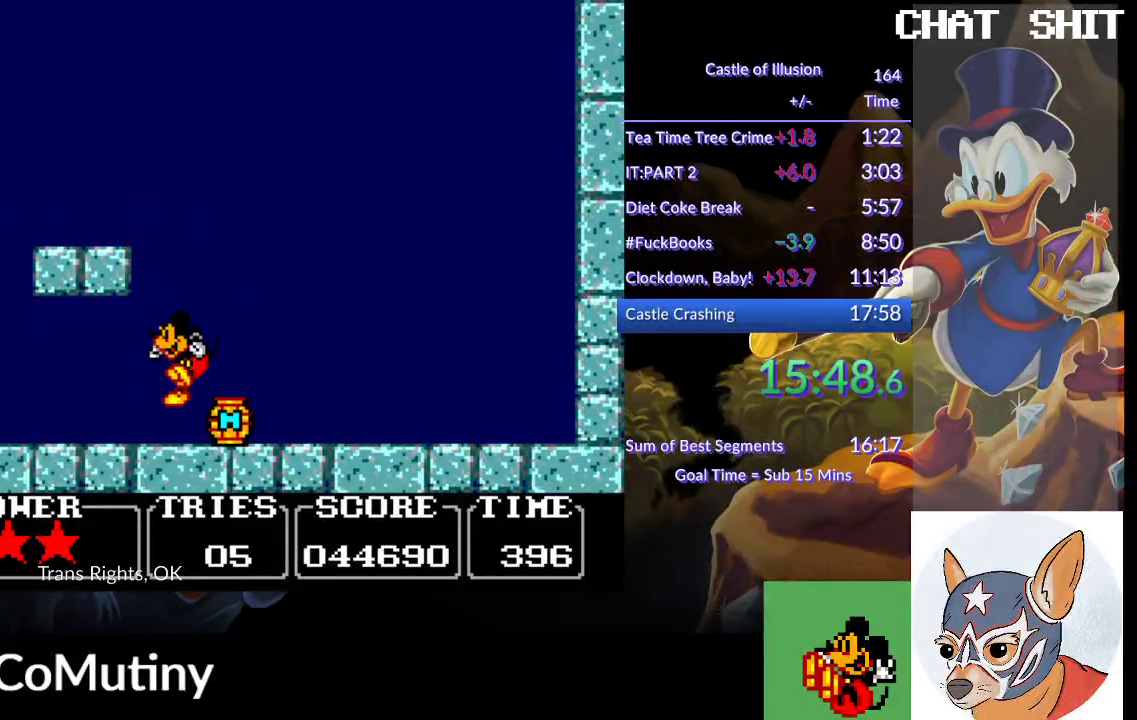
{"buttons": ["DPAD_RIGHT"], "left_stick": "center", "events": [[67, "DPAD_RIGHT", "down"]]}
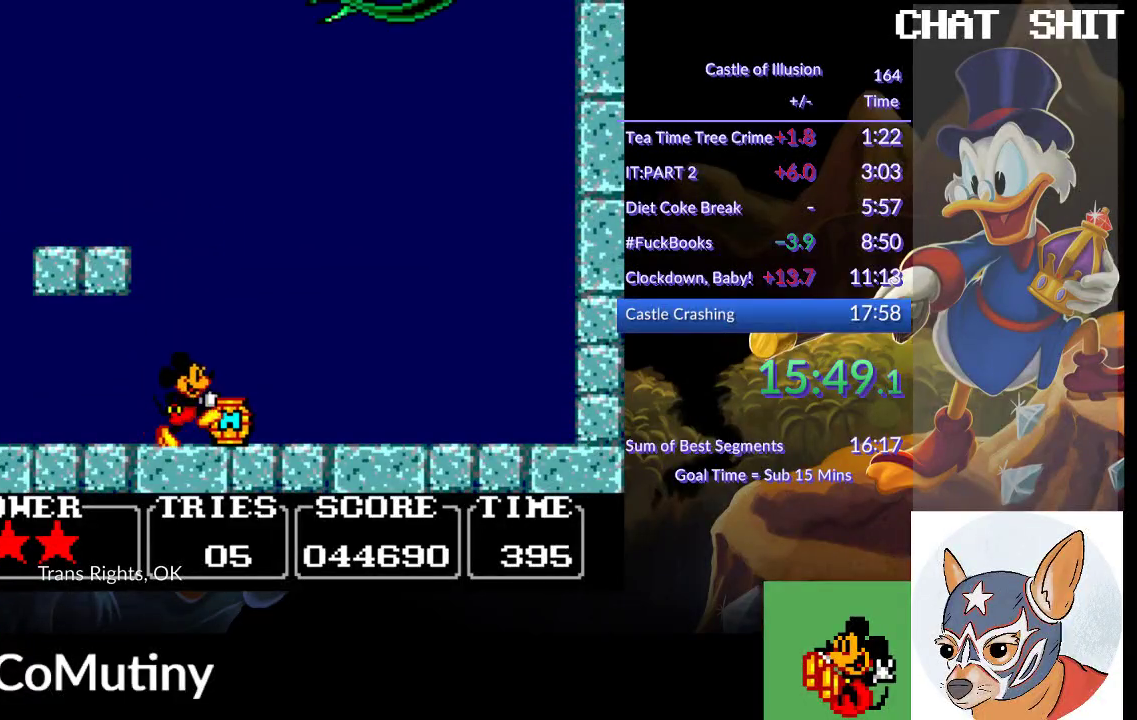
{"buttons": ["CROSS", "DPAD_LEFT"], "left_stick": "center", "events": [[67, "SQUARE", "down"], [300, "SQUARE", "up"], [400, "DPAD_RIGHT", "up"], [450, "DPAD_LEFT", "down"], [483, "CROSS", "down"]]}
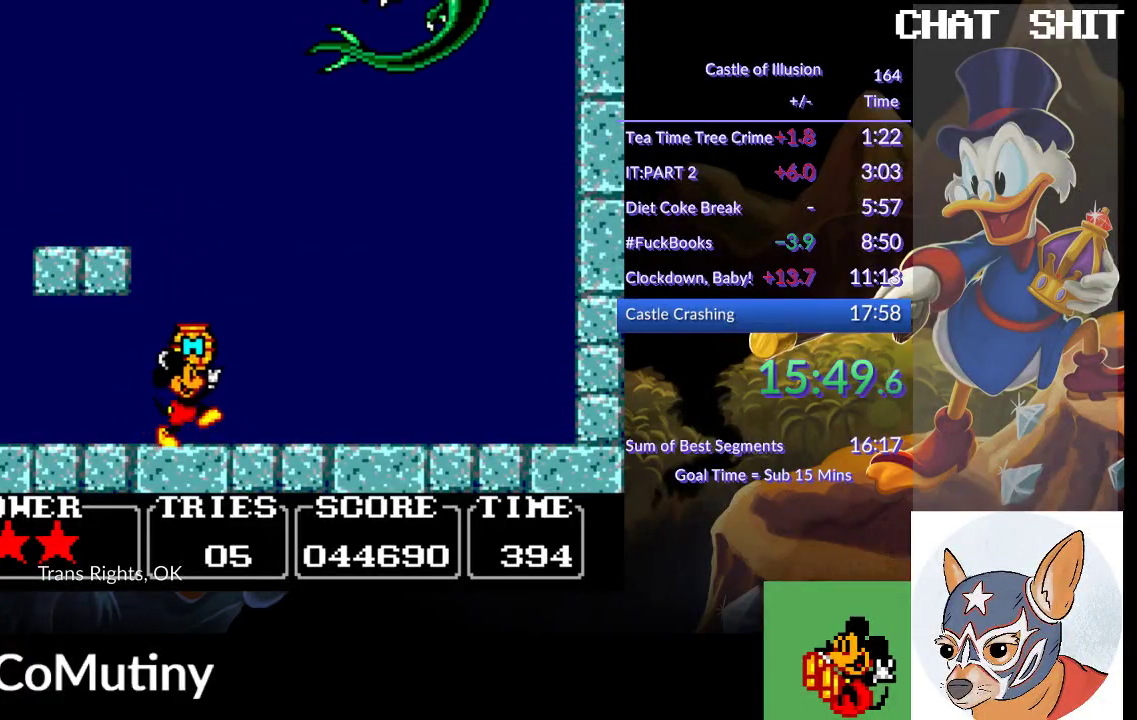
{"buttons": ["CROSS", "DPAD_LEFT"], "left_stick": "center", "events": []}
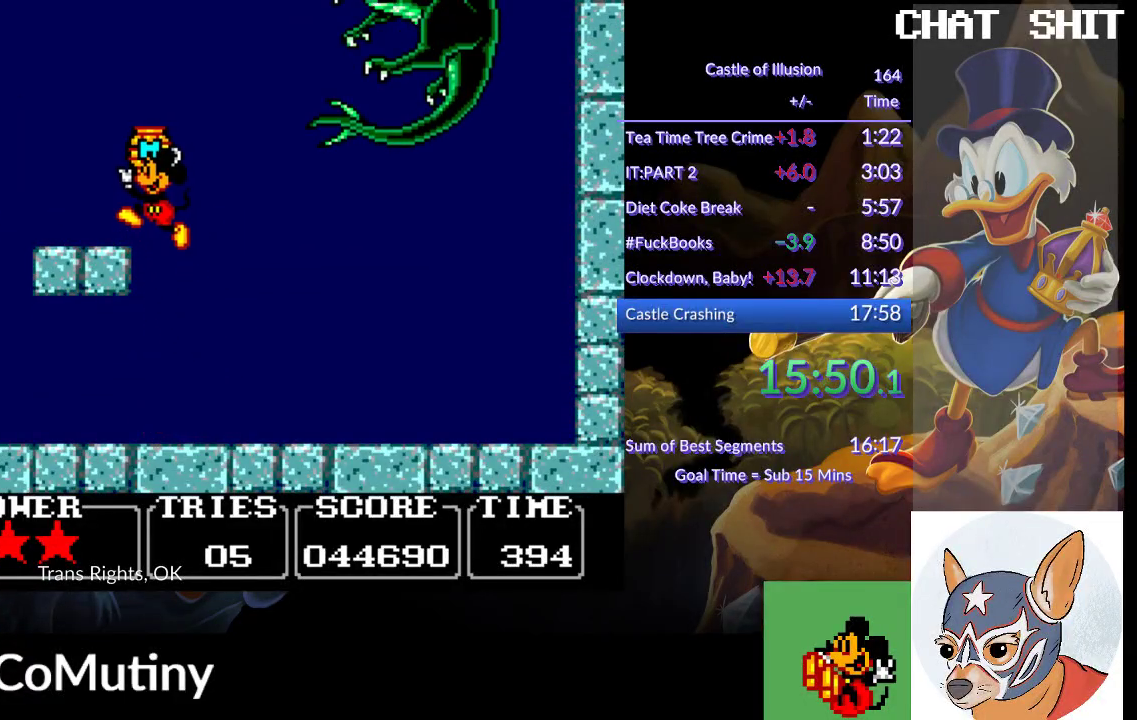
{"buttons": ["CROSS", "DPAD_RIGHT"], "left_stick": "center", "events": [[33, "DPAD_LEFT", "up"], [83, "CROSS", "up"], [83, "DPAD_RIGHT", "down"], [233, "CROSS", "down"]]}
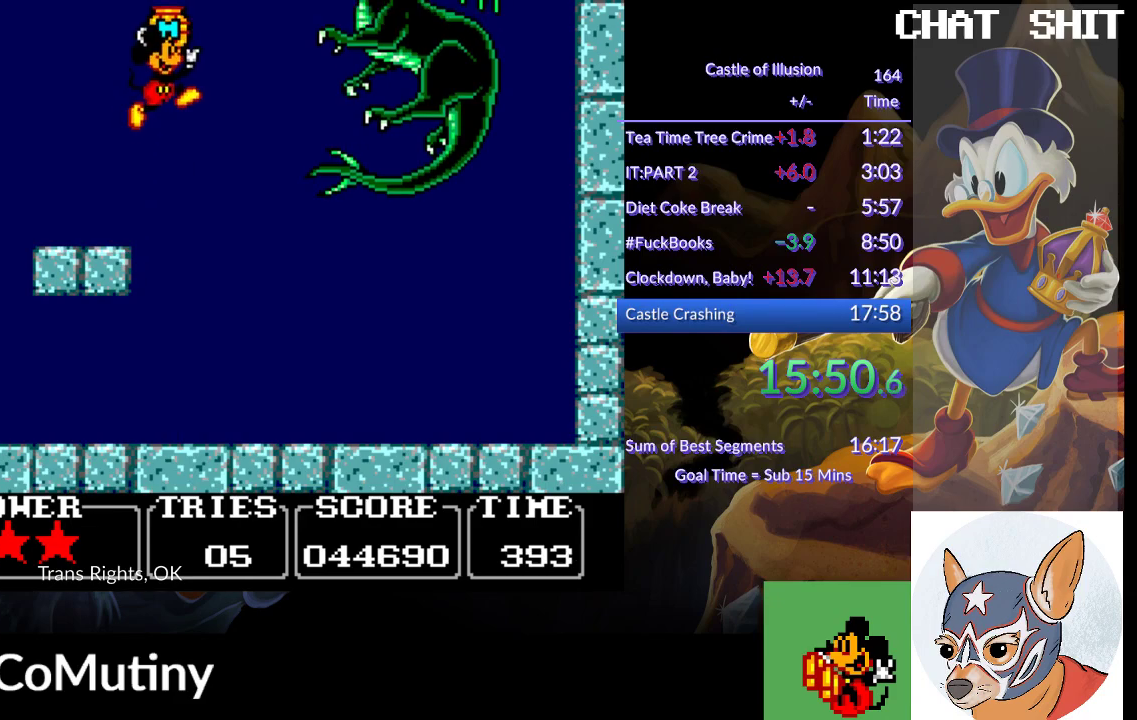
{"buttons": ["DPAD_RIGHT"], "left_stick": "center", "events": [[17, "SQUARE", "down"], [50, "CROSS", "up"], [117, "SQUARE", "up"], [133, "DPAD_RIGHT", "up"], [383, "DPAD_RIGHT", "down"]]}
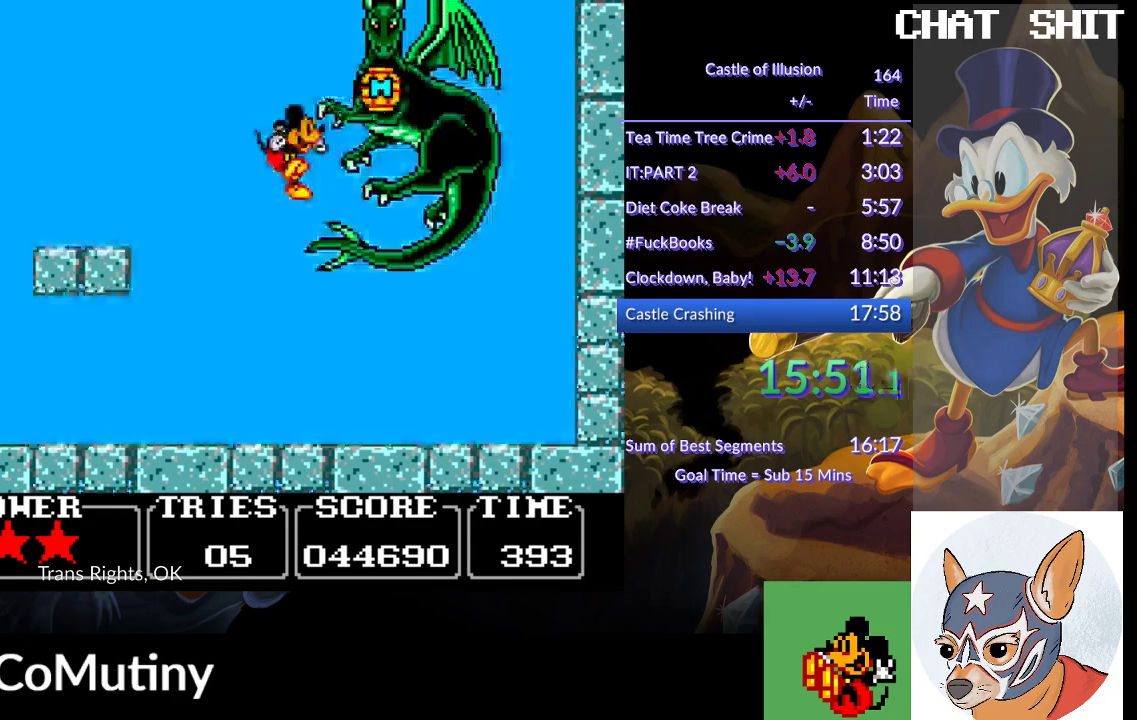
{"buttons": ["DPAD_RIGHT"], "left_stick": "center", "events": []}
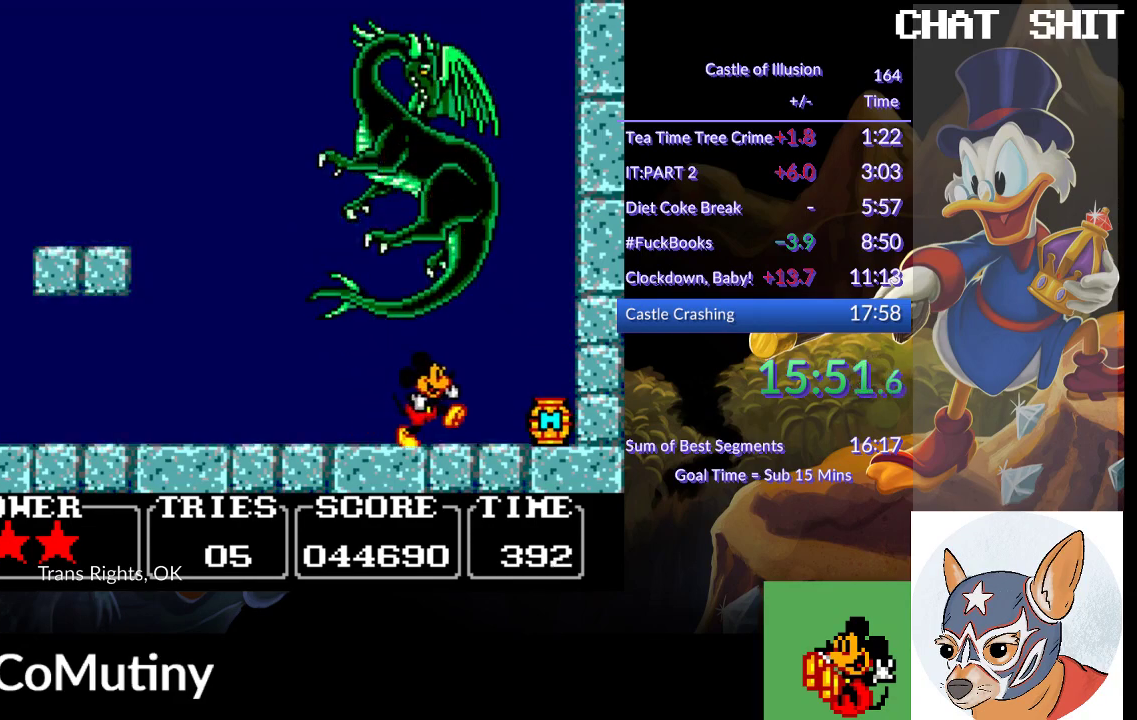
{"buttons": ["DPAD_RIGHT"], "left_stick": "center", "events": []}
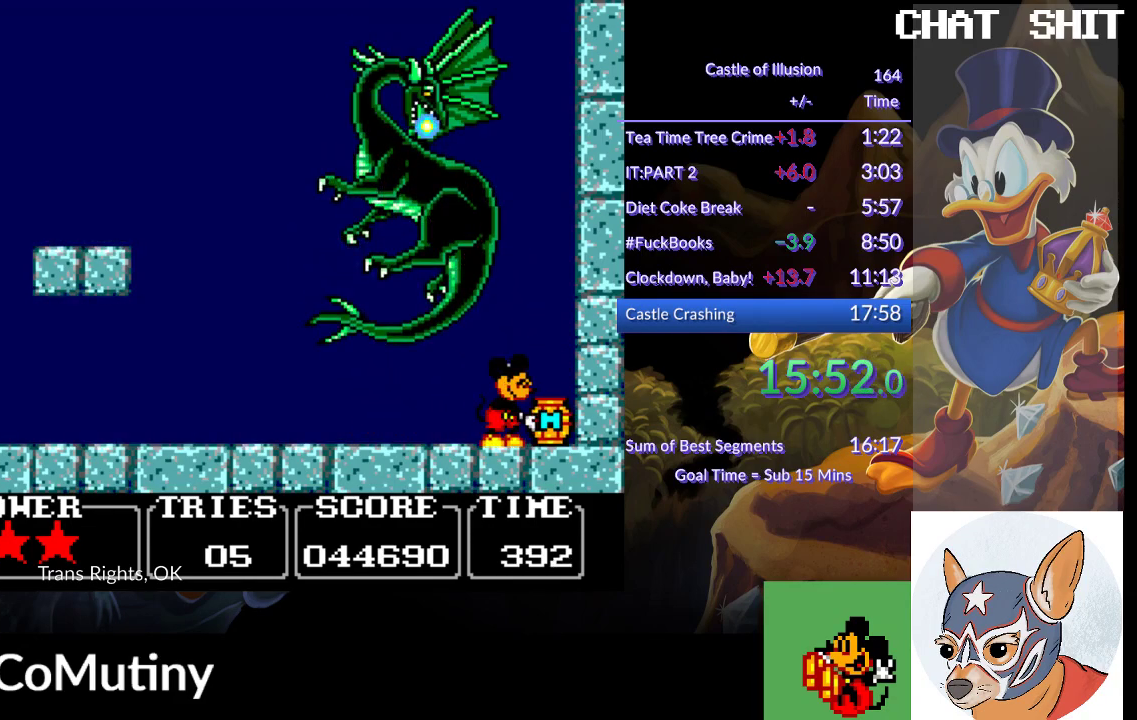
{"buttons": ["DPAD_LEFT"], "left_stick": "center", "events": [[50, "SQUARE", "down"], [167, "DPAD_RIGHT", "up"], [217, "DPAD_LEFT", "down"], [233, "SQUARE", "up"]]}
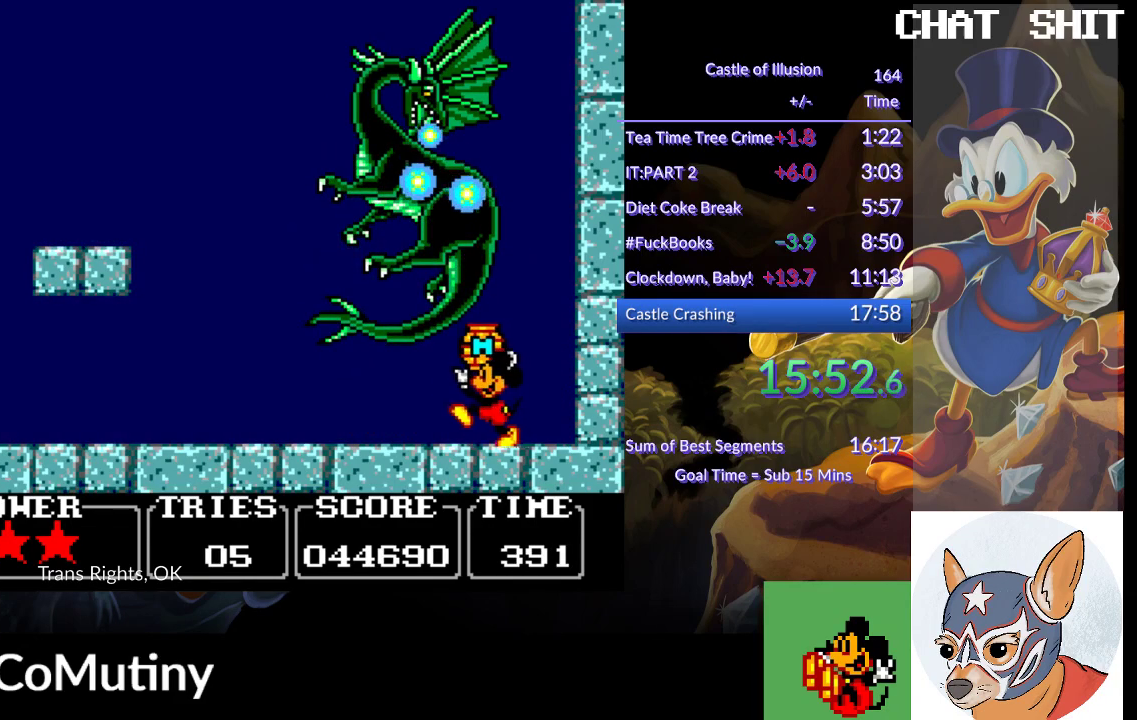
{"buttons": [], "left_stick": "center", "events": [[467, "DPAD_LEFT", "up"]]}
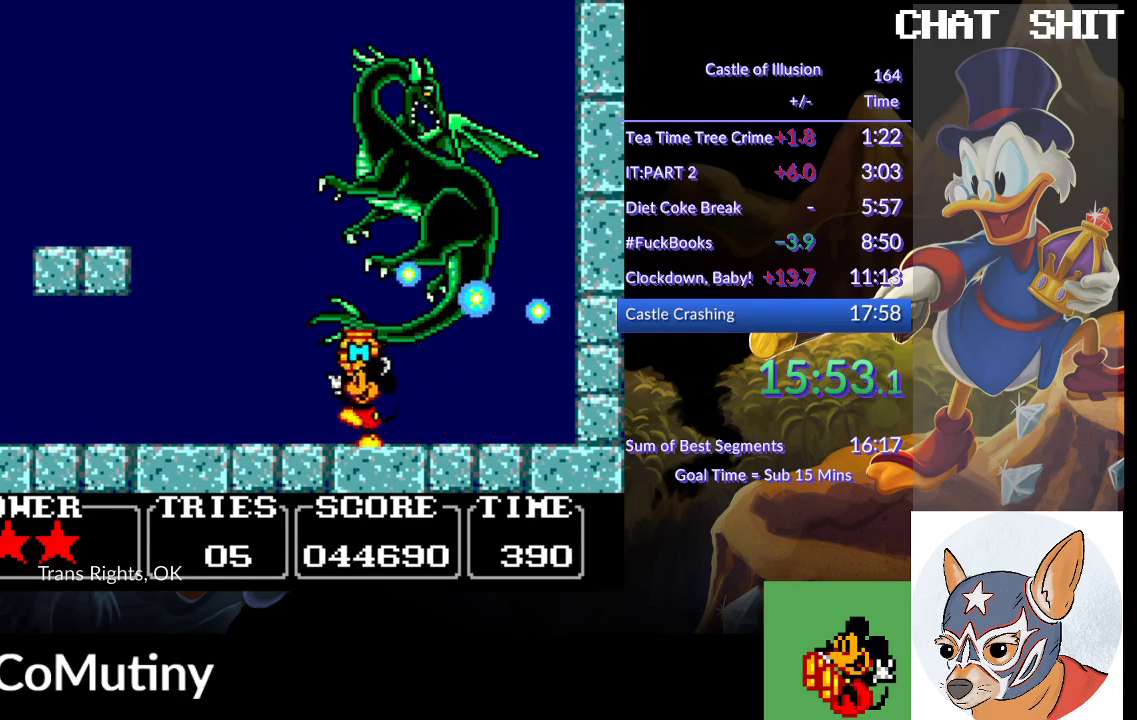
{"buttons": [], "left_stick": "center", "events": [[33, "DPAD_RIGHT", "down"], [167, "DPAD_RIGHT", "up"]]}
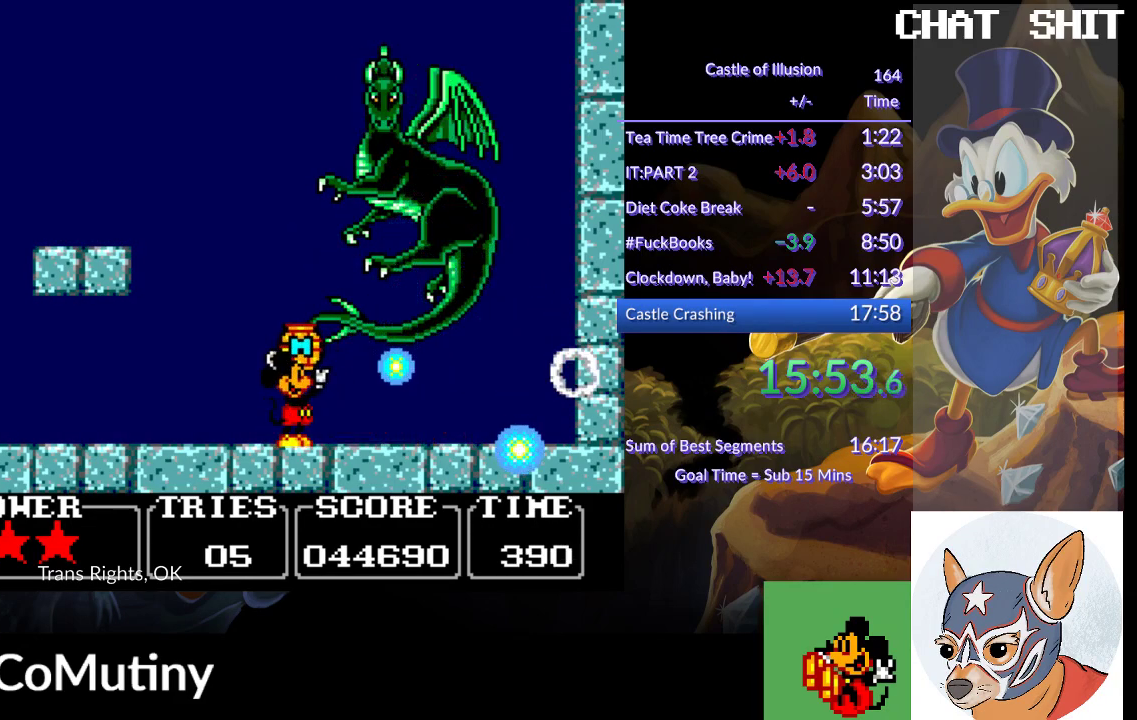
{"buttons": [], "left_stick": "center", "events": []}
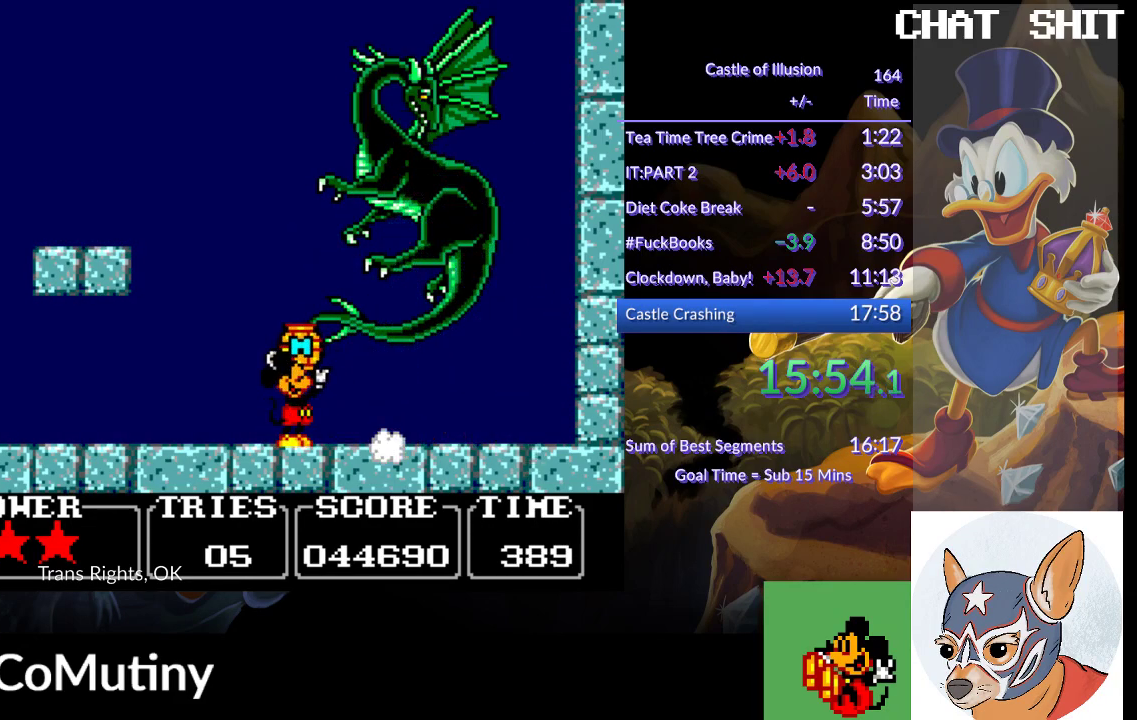
{"buttons": ["DPAD_RIGHT"], "left_stick": "center", "events": [[133, "DPAD_RIGHT", "down"]]}
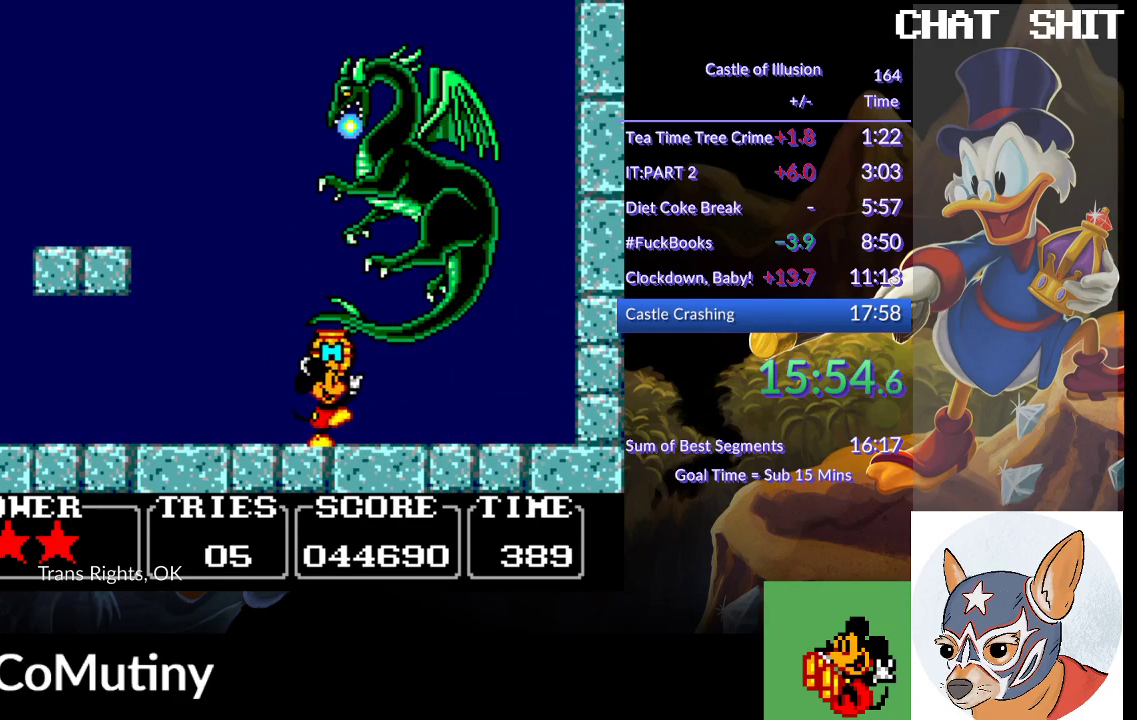
{"buttons": ["CROSS", "DPAD_LEFT"], "left_stick": "center", "events": [[333, "DPAD_RIGHT", "up"], [350, "CROSS", "down"], [450, "DPAD_LEFT", "down"]]}